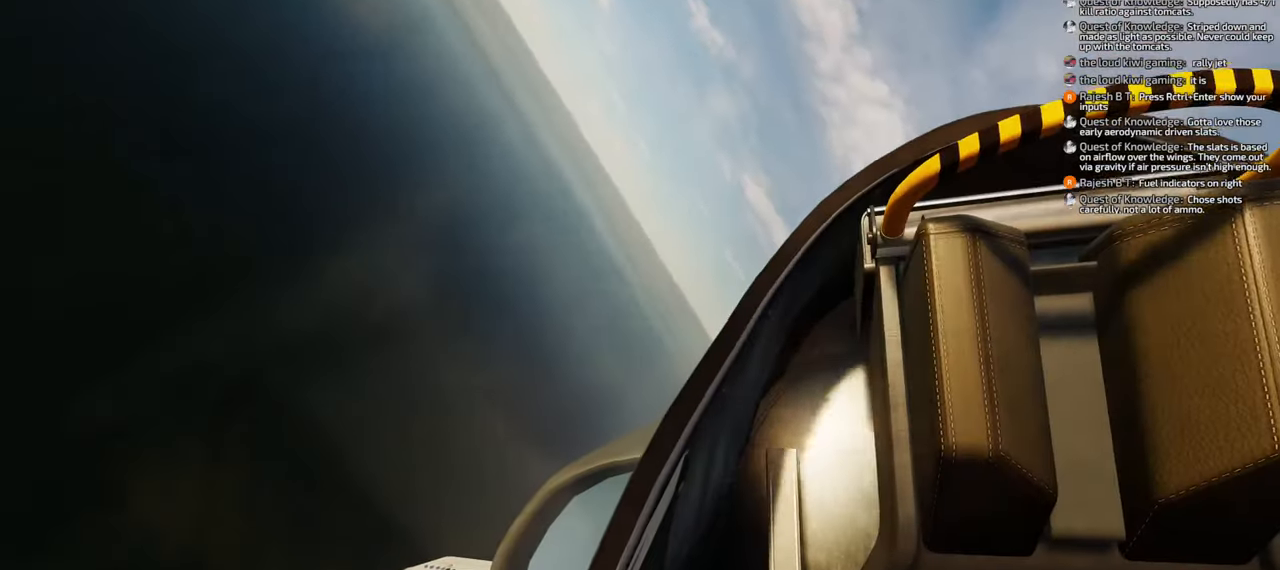
Gameplay with a controller (Xbox layout); each line is a JSON object with the inputs held at the frame after it. "events" lists button and stick changes between this image and that frame as [ms after this image, input, new state], when the widget could be followed in between. Not read: L2.
{"buttons": [], "left_stick": "down-left", "right_stick": "up", "events": [[333, "left_stick", "down-left"], [350, "right_stick", "up"]]}
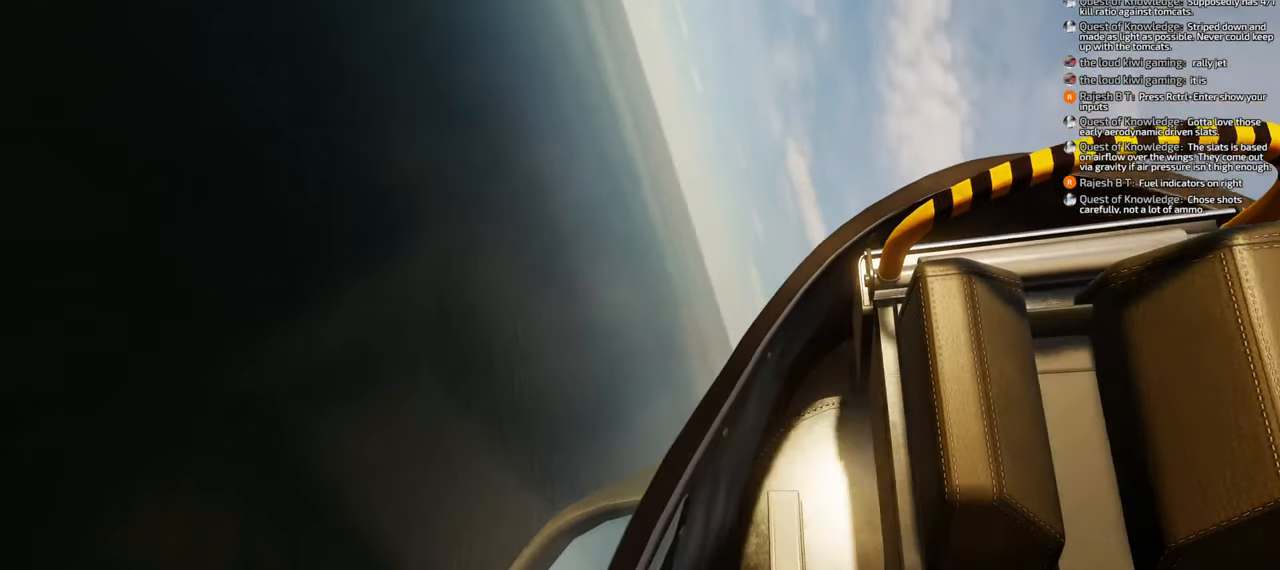
{"buttons": [], "left_stick": "down-left", "right_stick": "up", "events": []}
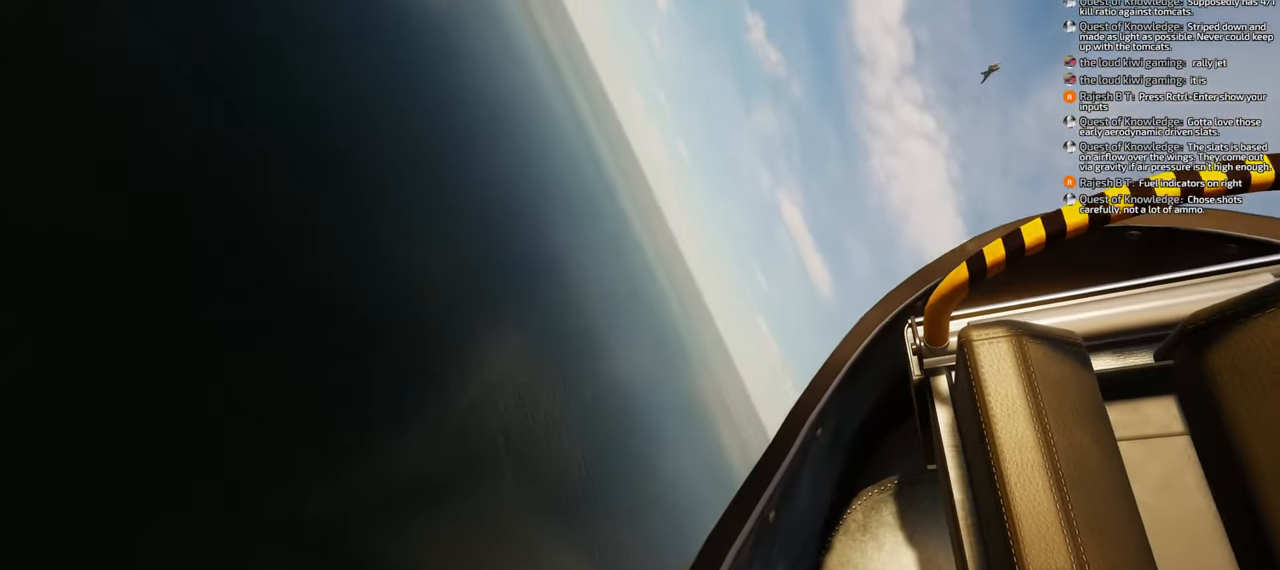
{"buttons": [], "left_stick": "down-left", "right_stick": "center", "events": [[250, "right_stick", "center"]]}
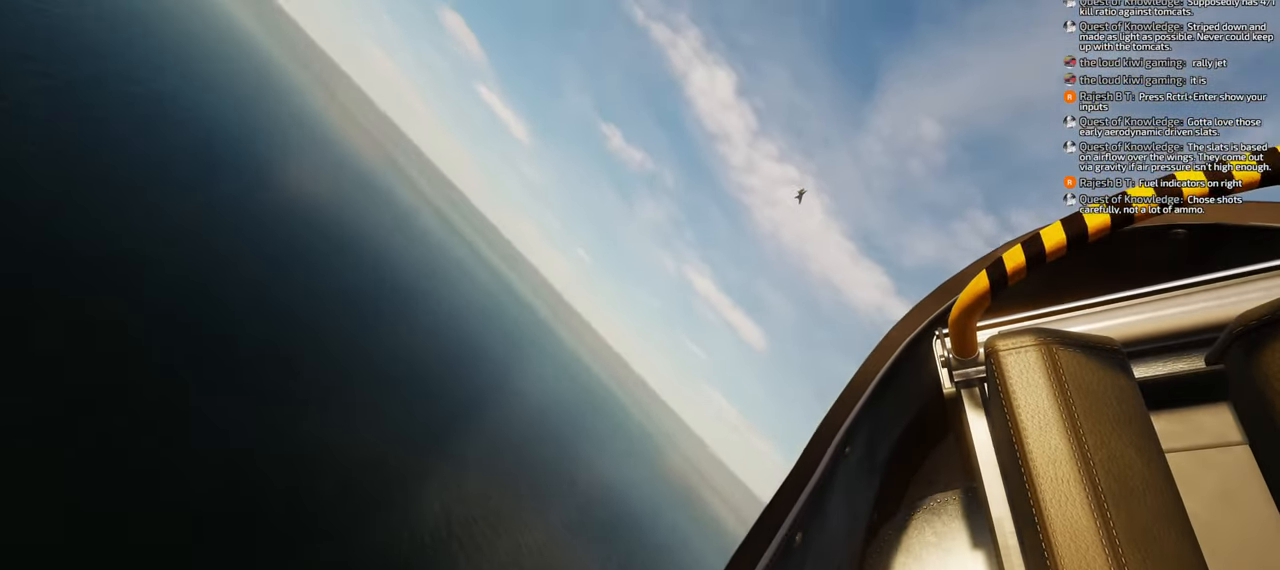
{"buttons": [], "left_stick": "down-left", "right_stick": "center", "events": []}
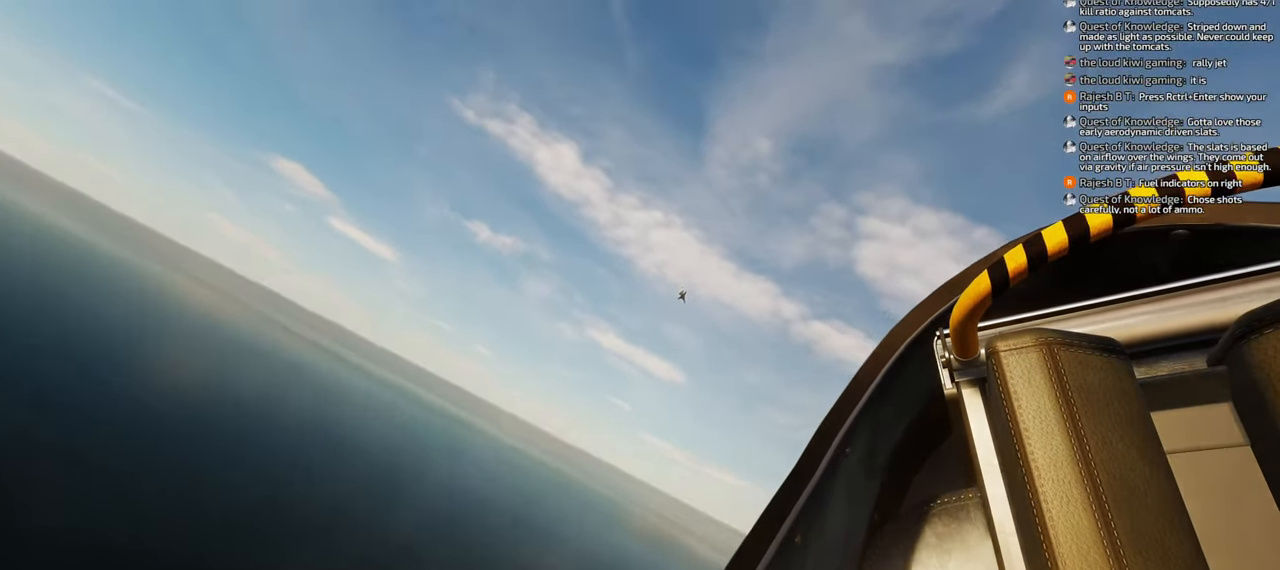
{"buttons": [], "left_stick": "down-left", "right_stick": "center", "events": []}
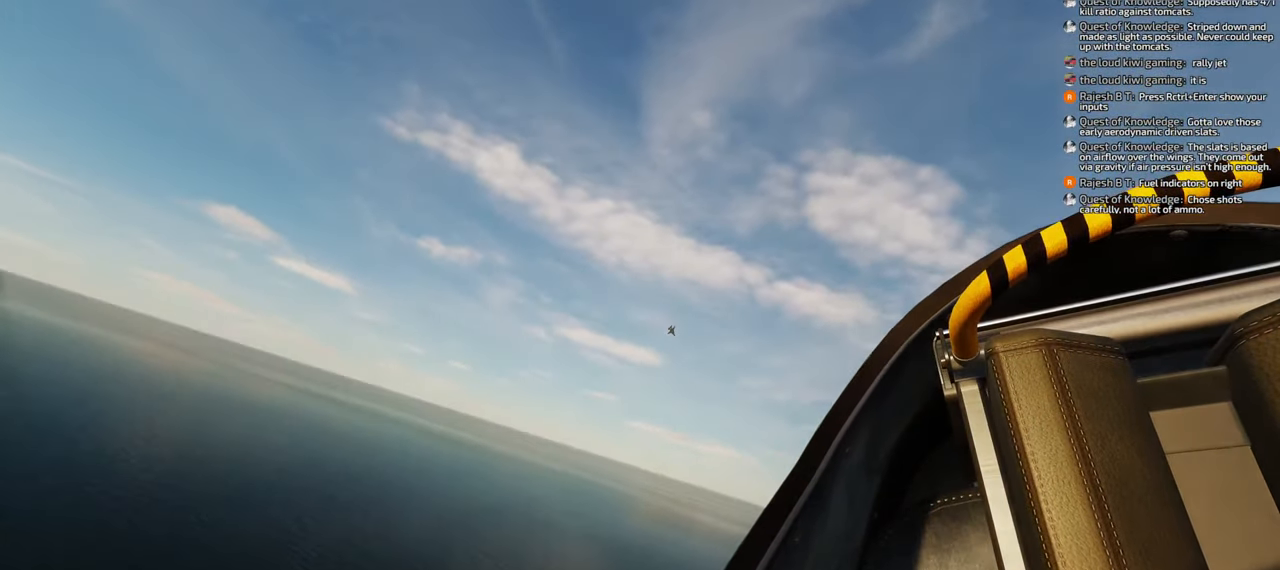
{"buttons": [], "left_stick": "down-left", "right_stick": "center", "events": []}
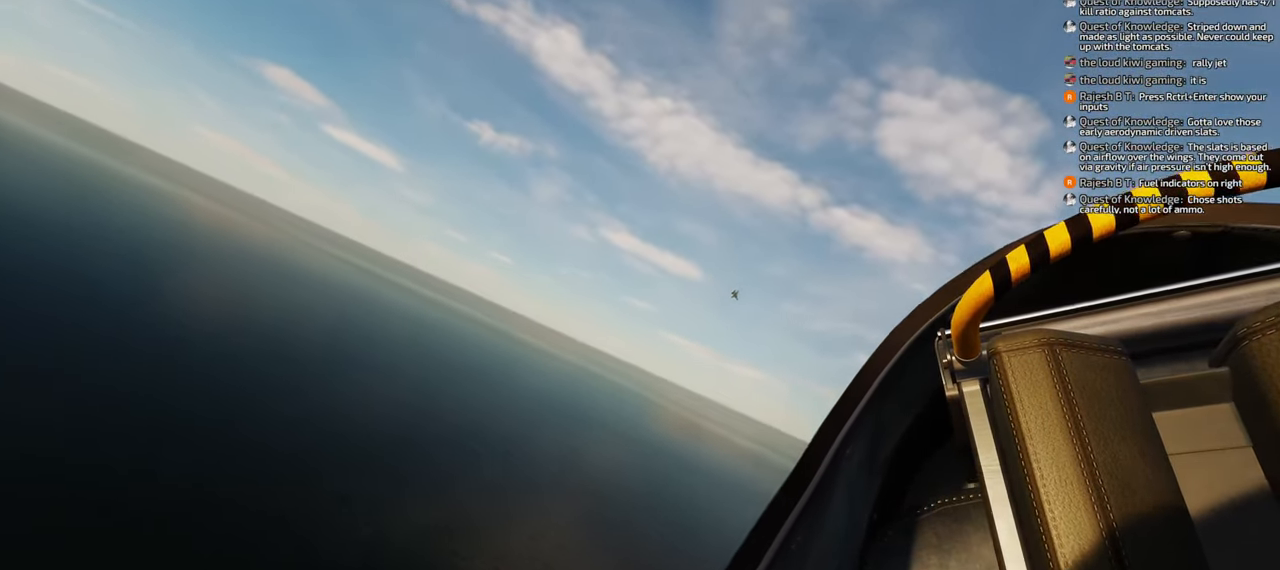
{"buttons": [], "left_stick": "down-left", "right_stick": "center", "events": []}
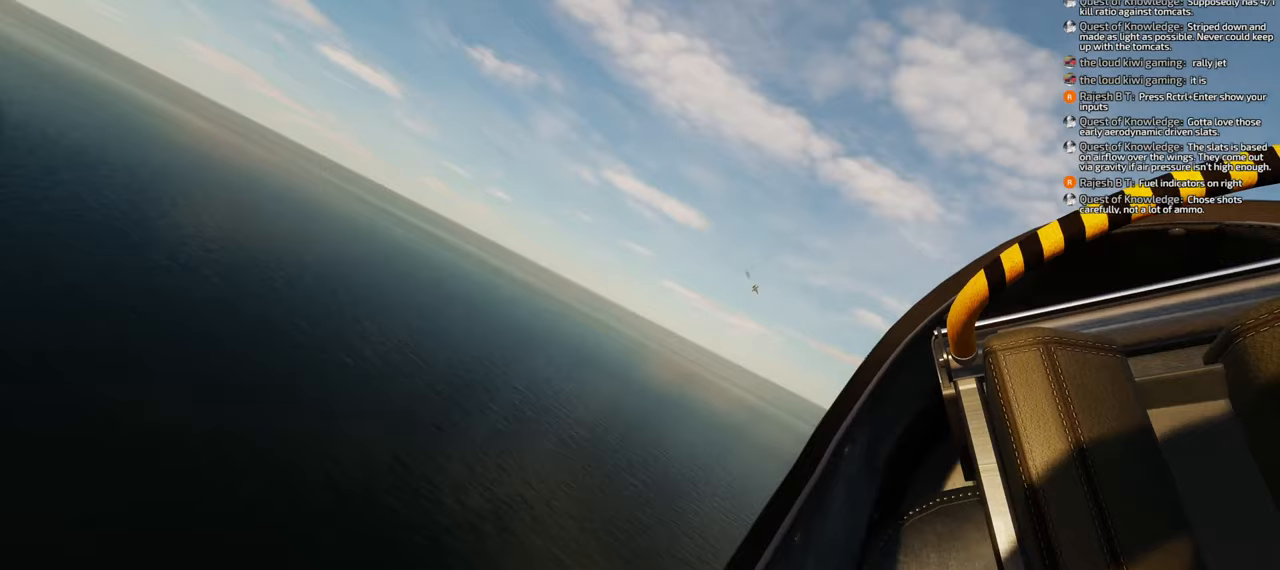
{"buttons": [], "left_stick": "down-left", "right_stick": "center", "events": []}
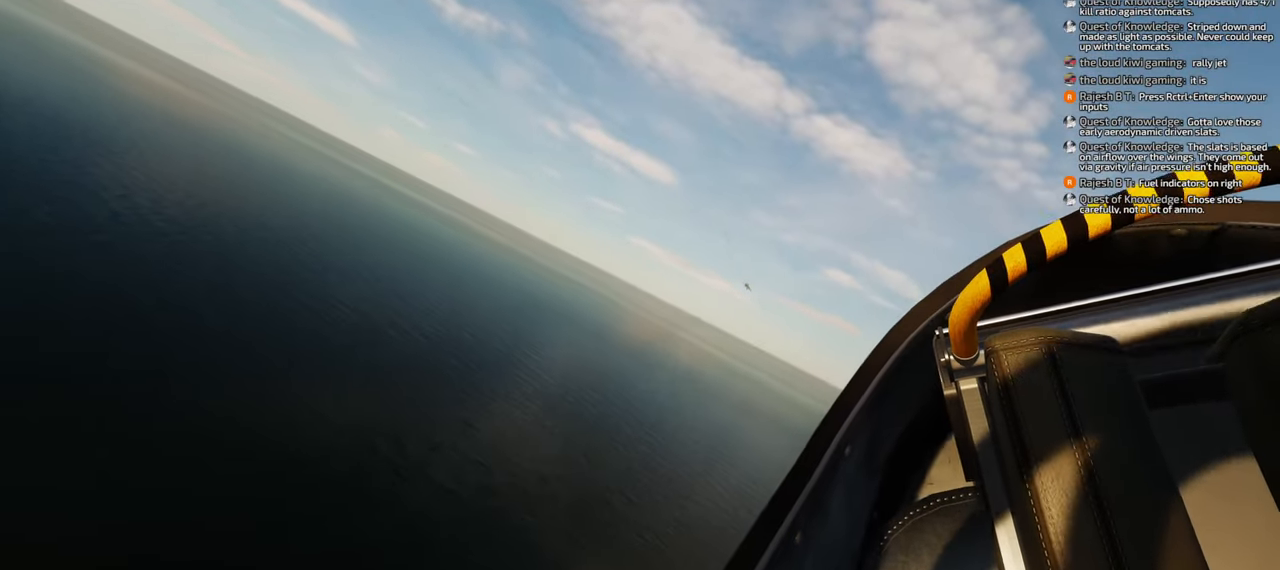
{"buttons": [], "left_stick": "down-left", "right_stick": "center", "events": []}
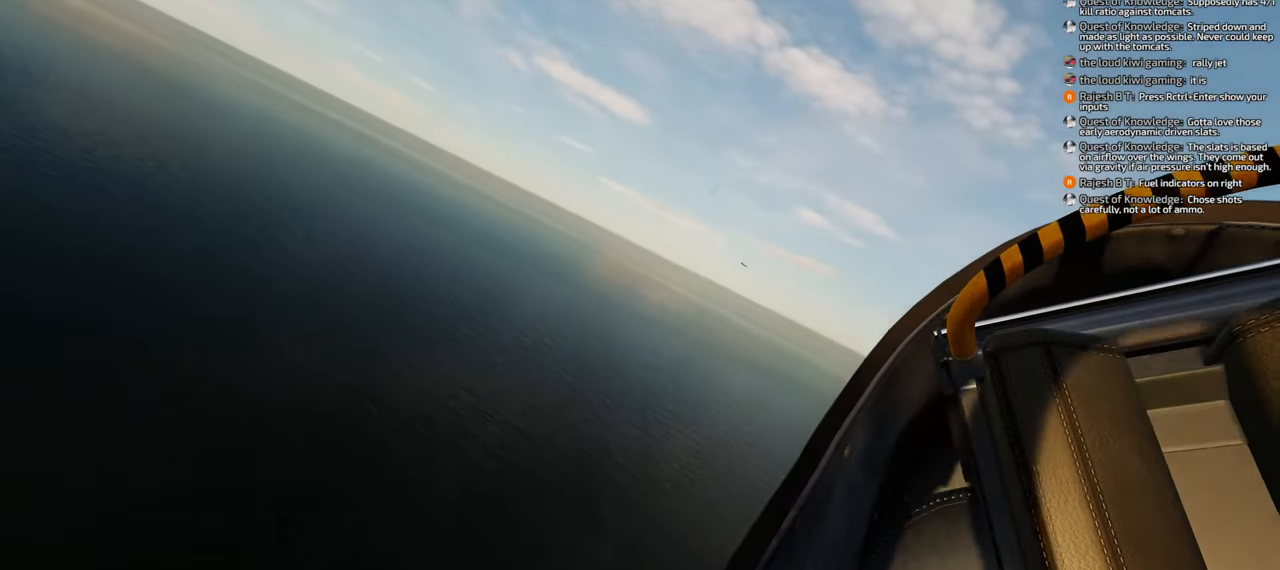
{"buttons": [], "left_stick": "down-left", "right_stick": "center", "events": []}
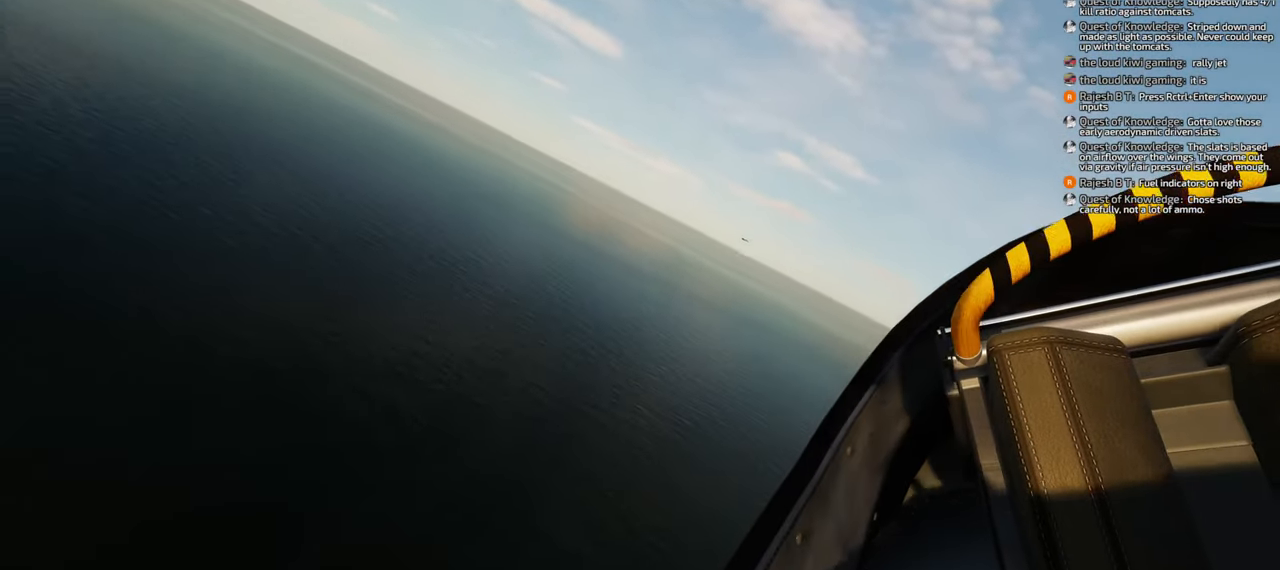
{"buttons": [], "left_stick": "down-left", "right_stick": "center", "events": []}
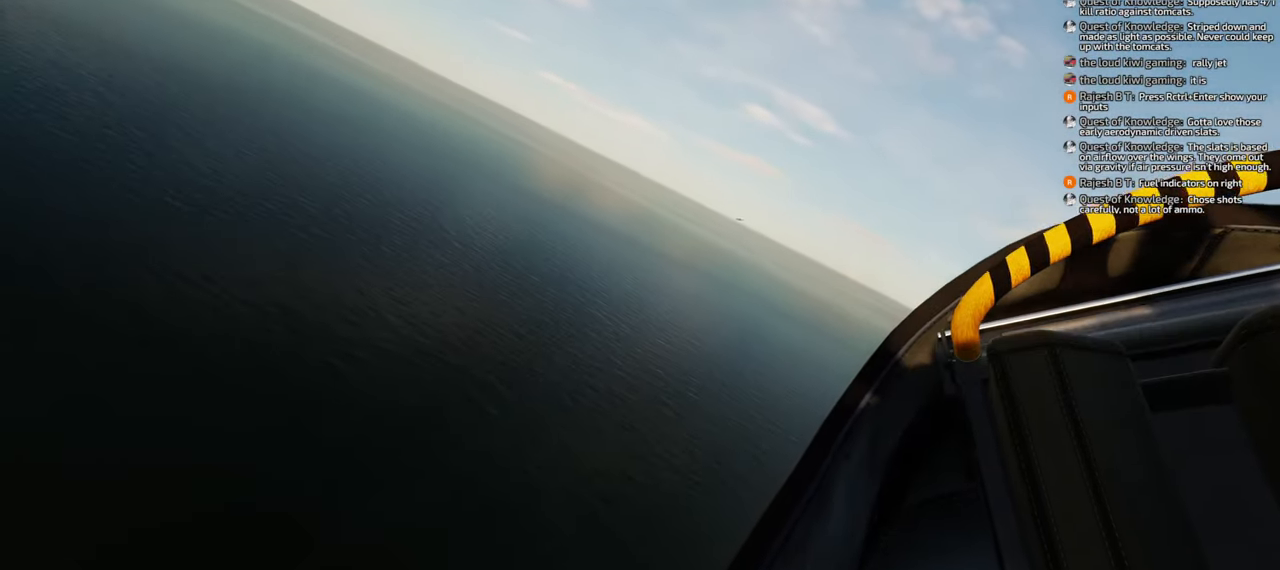
{"buttons": [], "left_stick": "down", "right_stick": "center", "events": [[400, "left_stick", "down"]]}
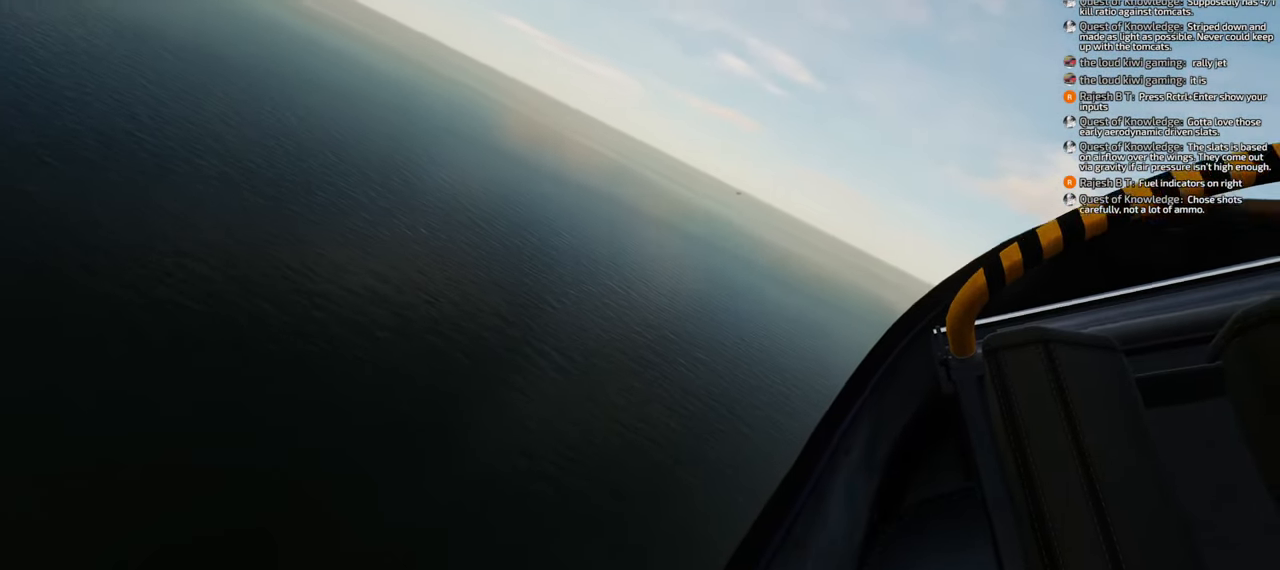
{"buttons": [], "left_stick": "down", "right_stick": "center", "events": []}
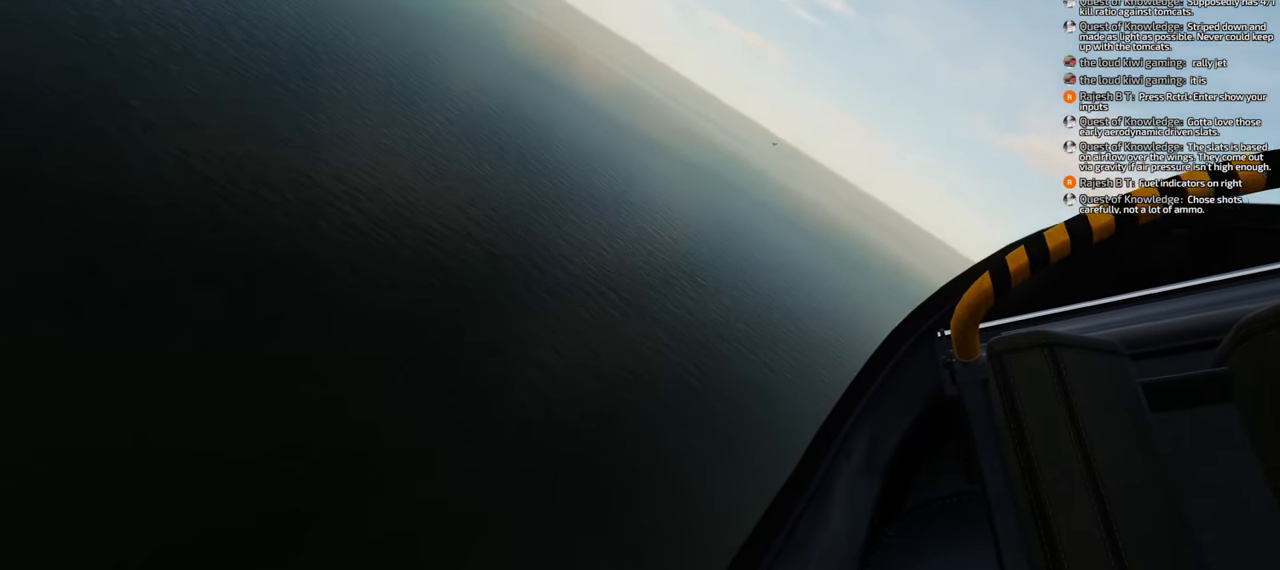
{"buttons": [], "left_stick": "down-left", "right_stick": "center", "events": [[150, "left_stick", "down-left"]]}
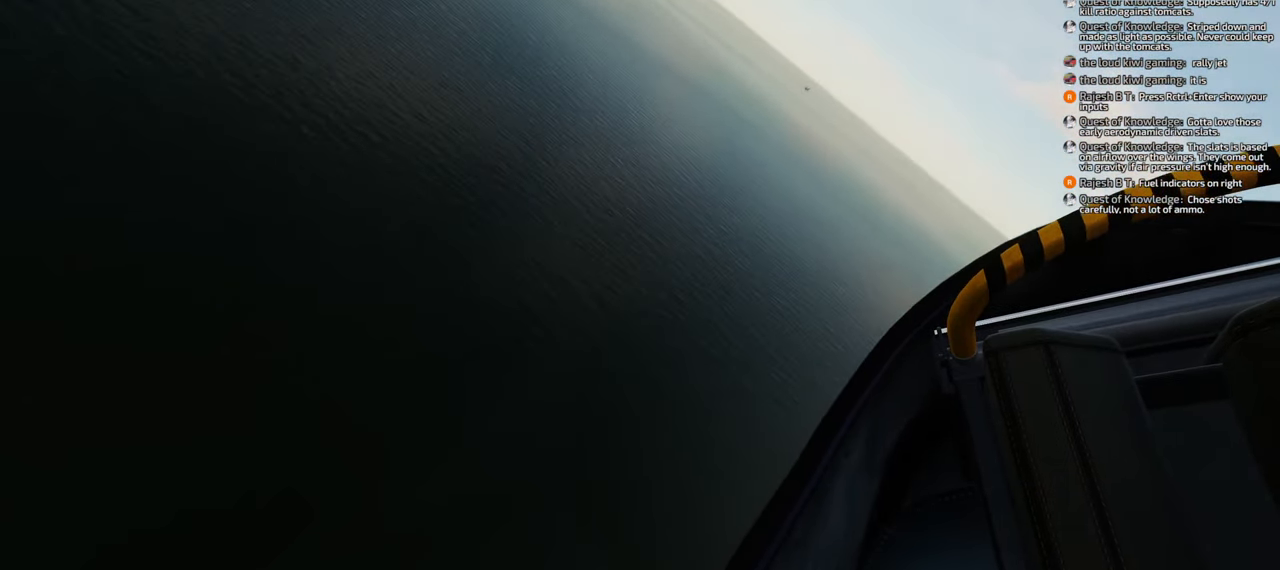
{"buttons": [], "left_stick": "down-left", "right_stick": "up", "events": [[33, "right_stick", "up"]]}
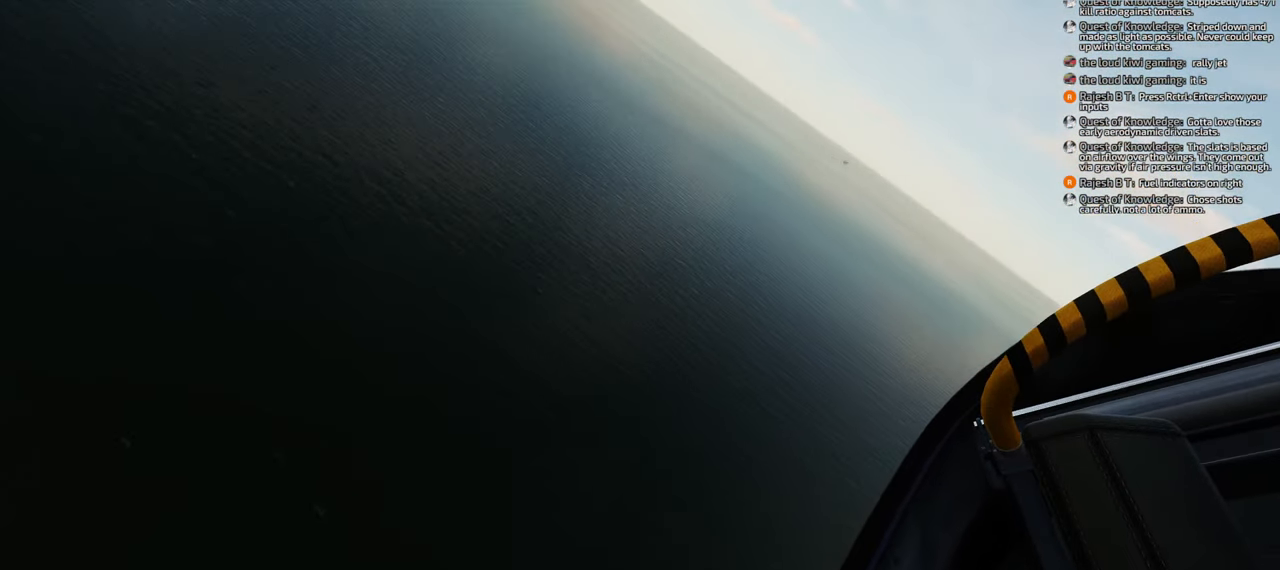
{"buttons": [], "left_stick": "down-left", "right_stick": "center", "events": [[233, "right_stick", "center"]]}
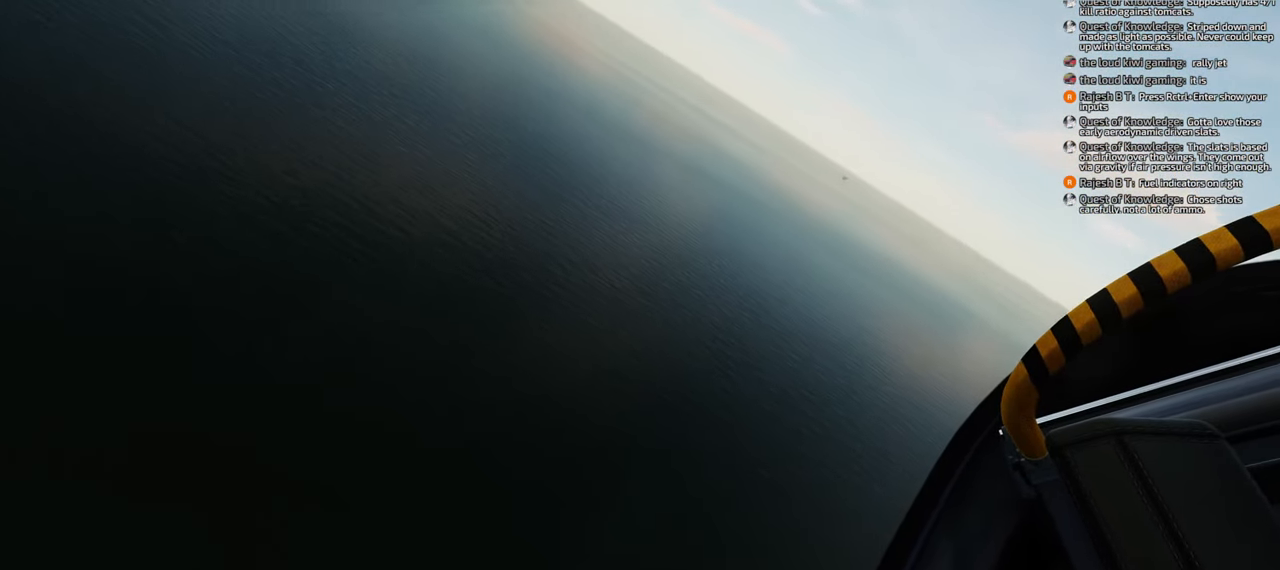
{"buttons": [], "left_stick": "down-left", "right_stick": "center", "events": []}
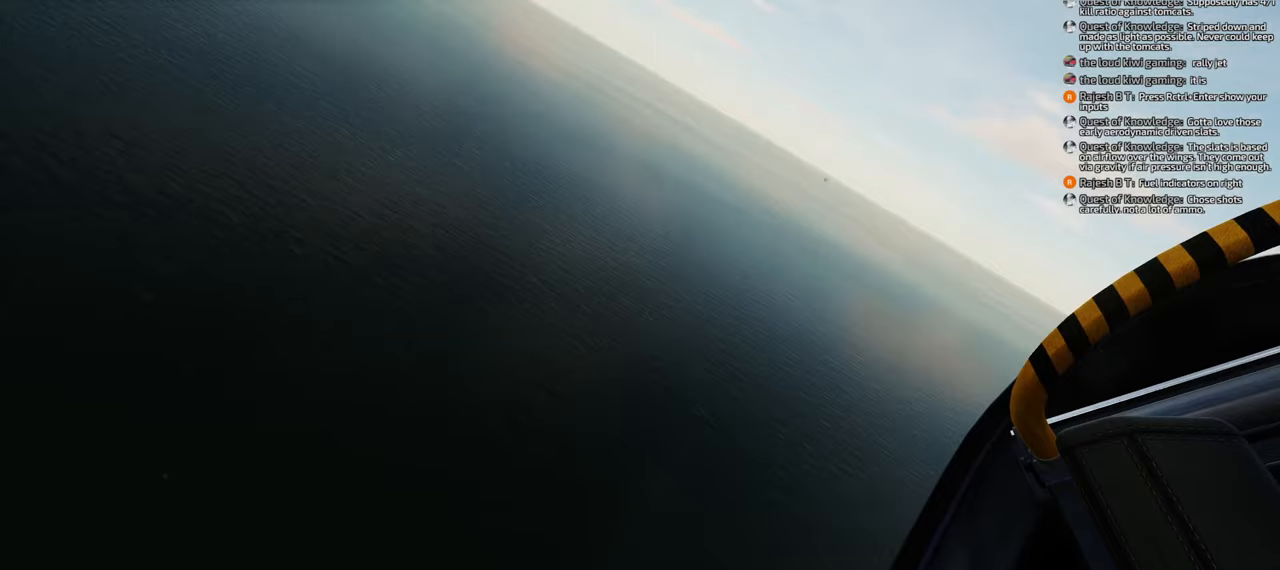
{"buttons": [], "left_stick": "down-left", "right_stick": "center", "events": []}
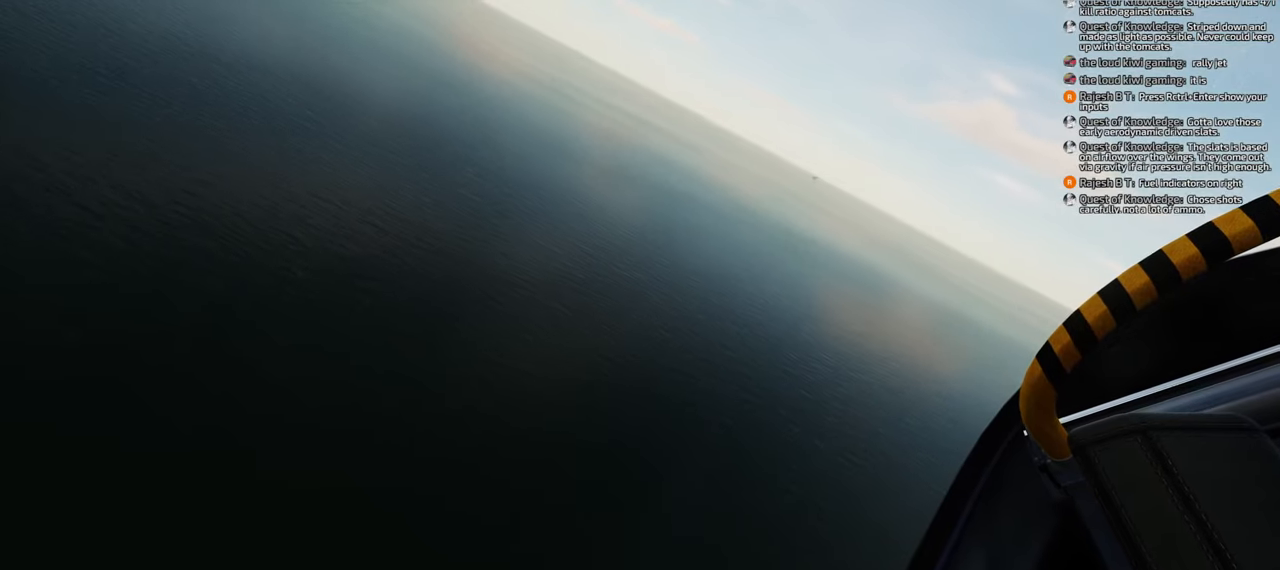
{"buttons": [], "left_stick": "down-left", "right_stick": "center", "events": []}
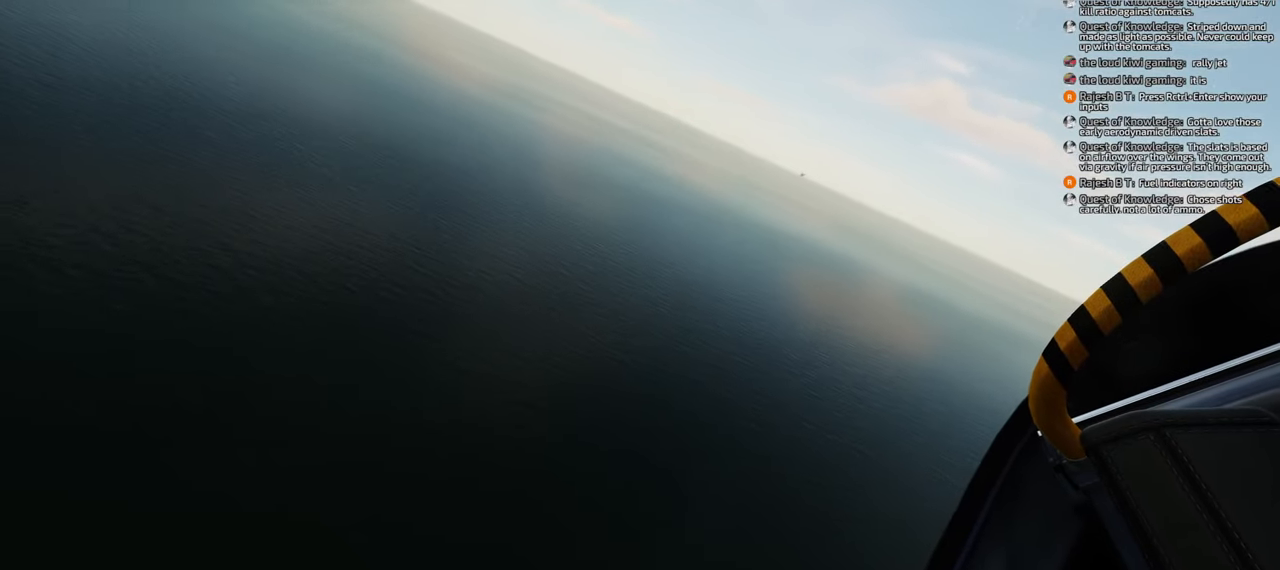
{"buttons": [], "left_stick": "down-left", "right_stick": "center", "events": []}
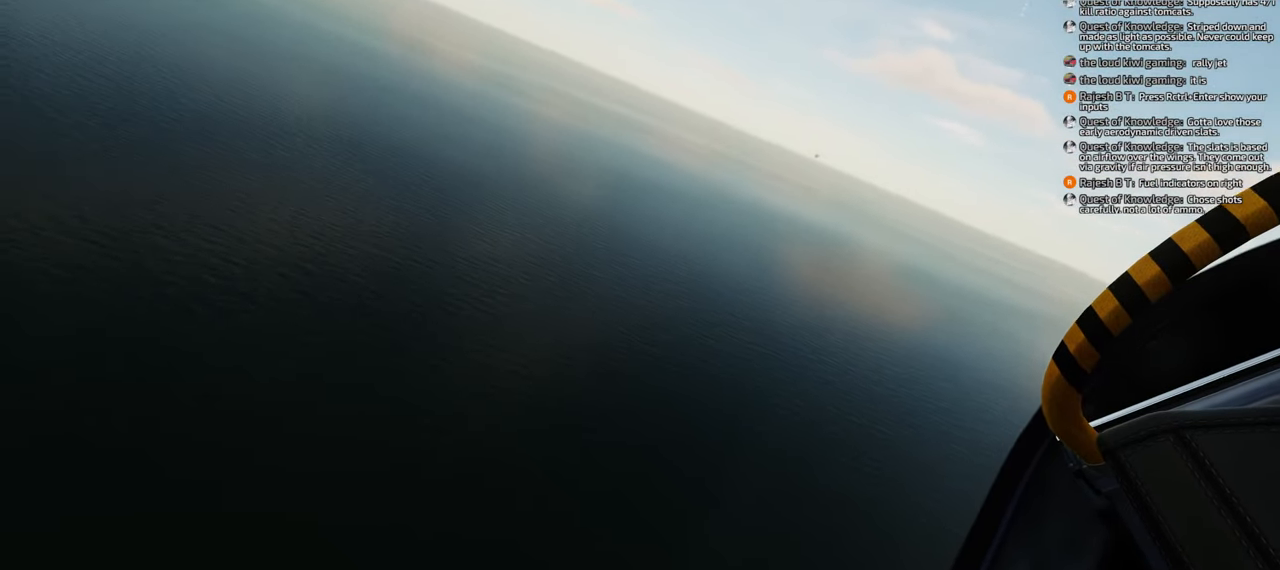
{"buttons": [], "left_stick": "down-left", "right_stick": "up-left", "events": [[483, "right_stick", "up-left"]]}
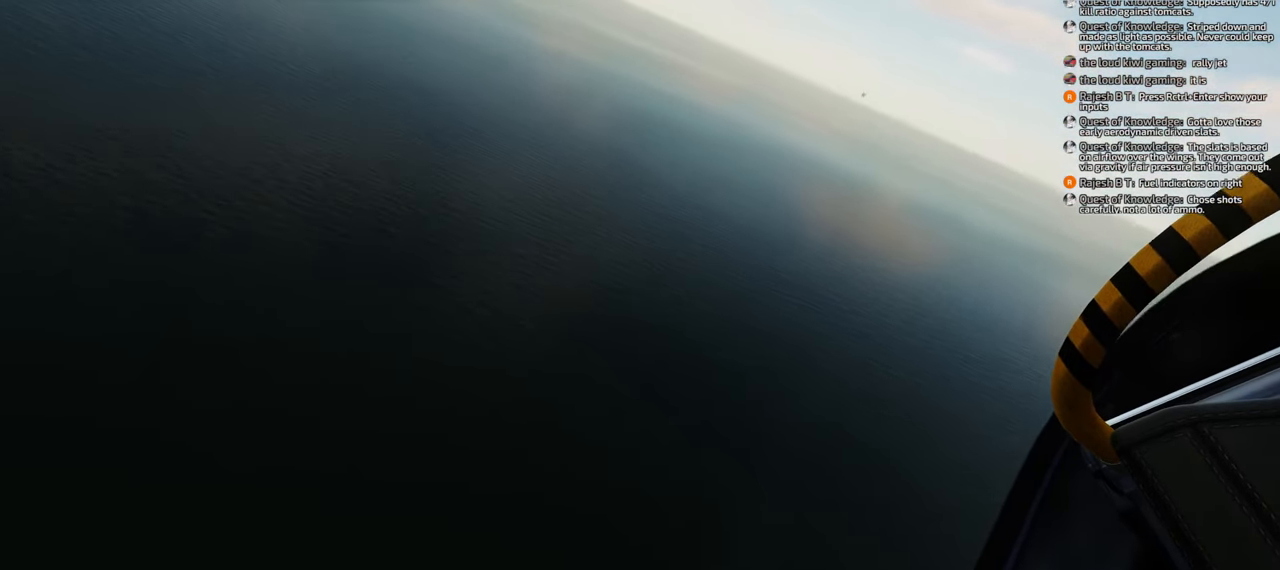
{"buttons": [], "left_stick": "down-left", "right_stick": "up-left", "events": []}
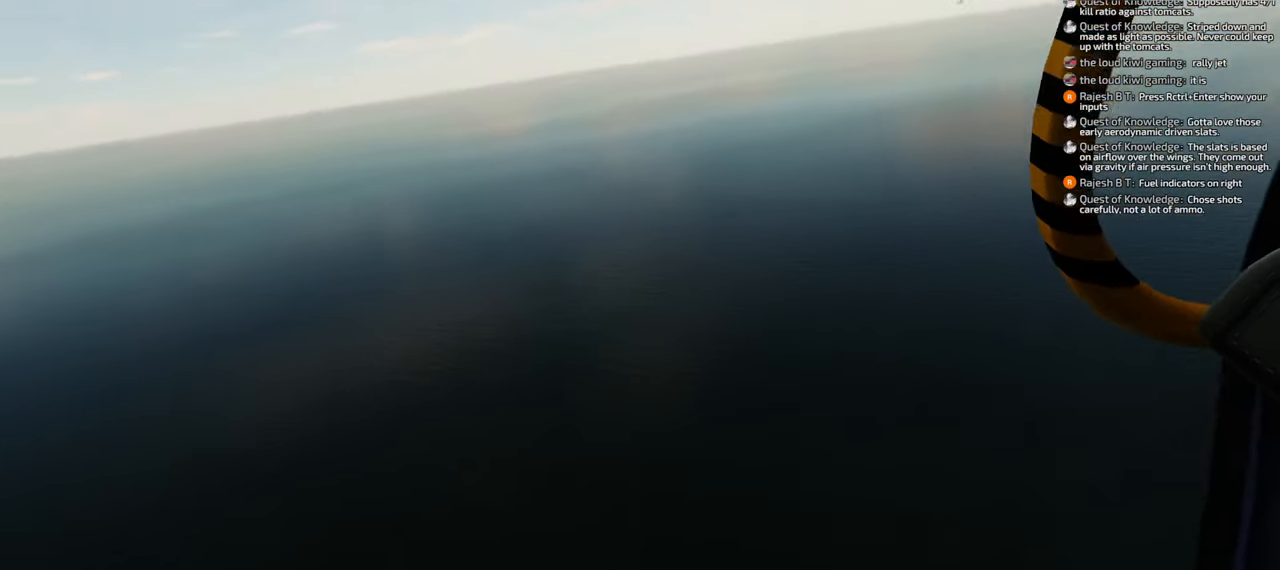
{"buttons": [], "left_stick": "down-left", "right_stick": "center", "events": [[133, "right_stick", "center"]]}
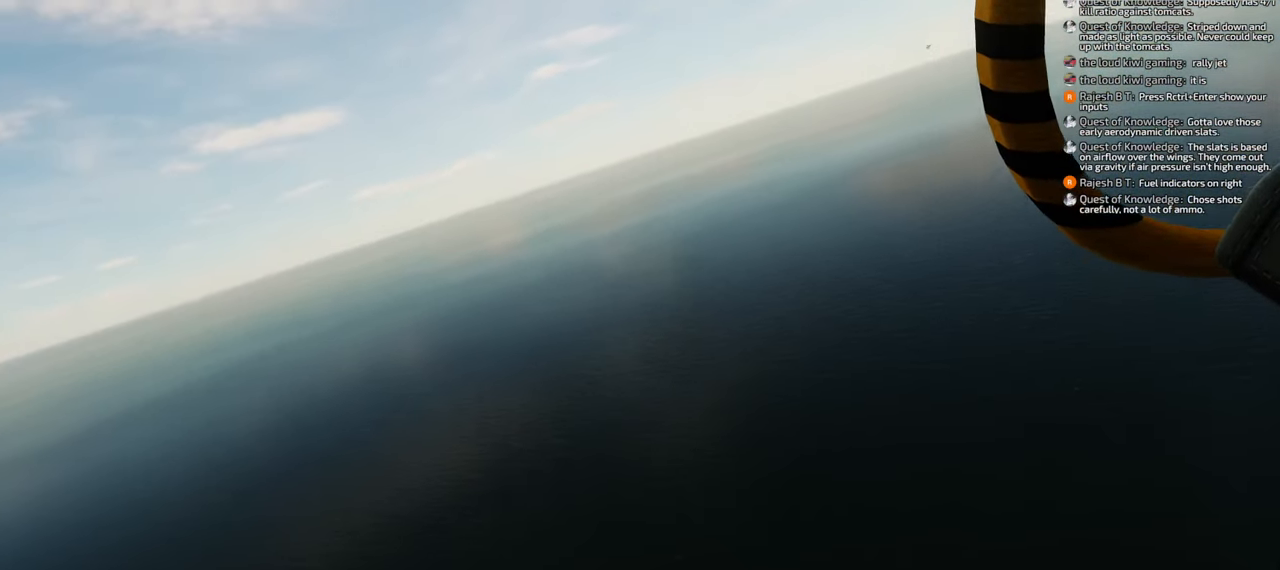
{"buttons": [], "left_stick": "down-left", "right_stick": "center", "events": []}
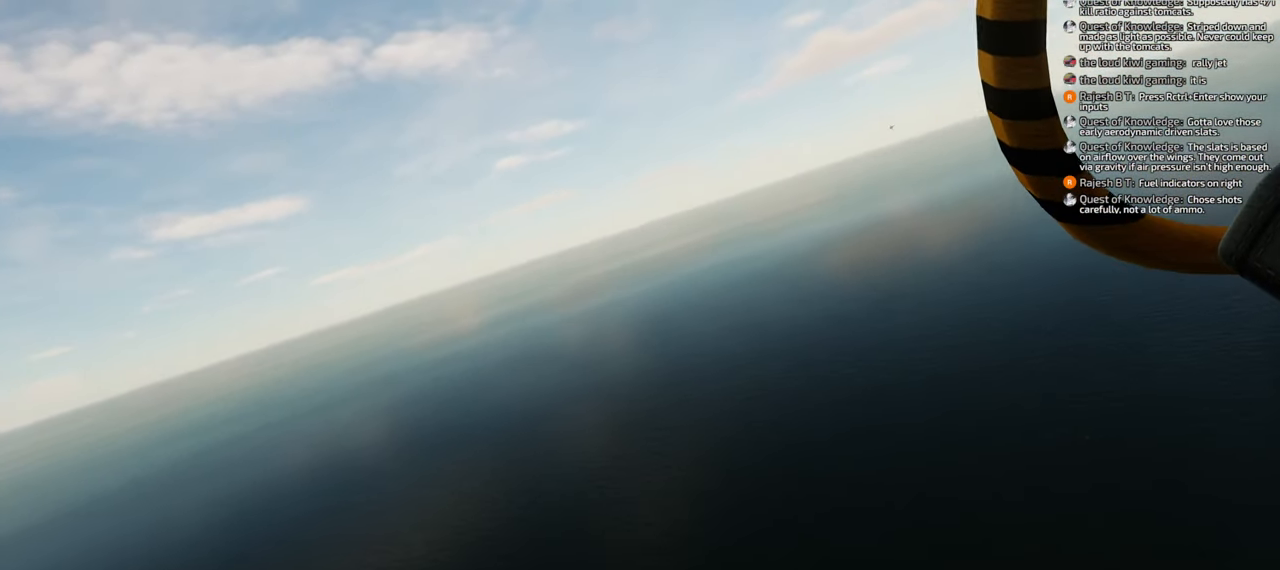
{"buttons": [], "left_stick": "down-left", "right_stick": "center", "events": []}
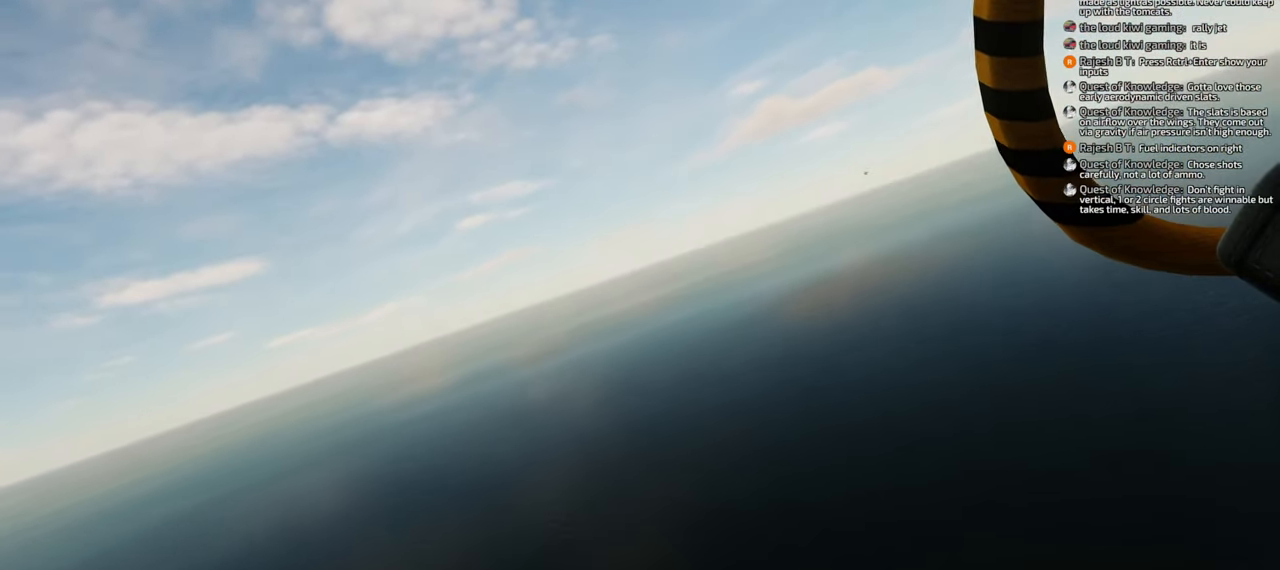
{"buttons": [], "left_stick": "down-left", "right_stick": "center", "events": []}
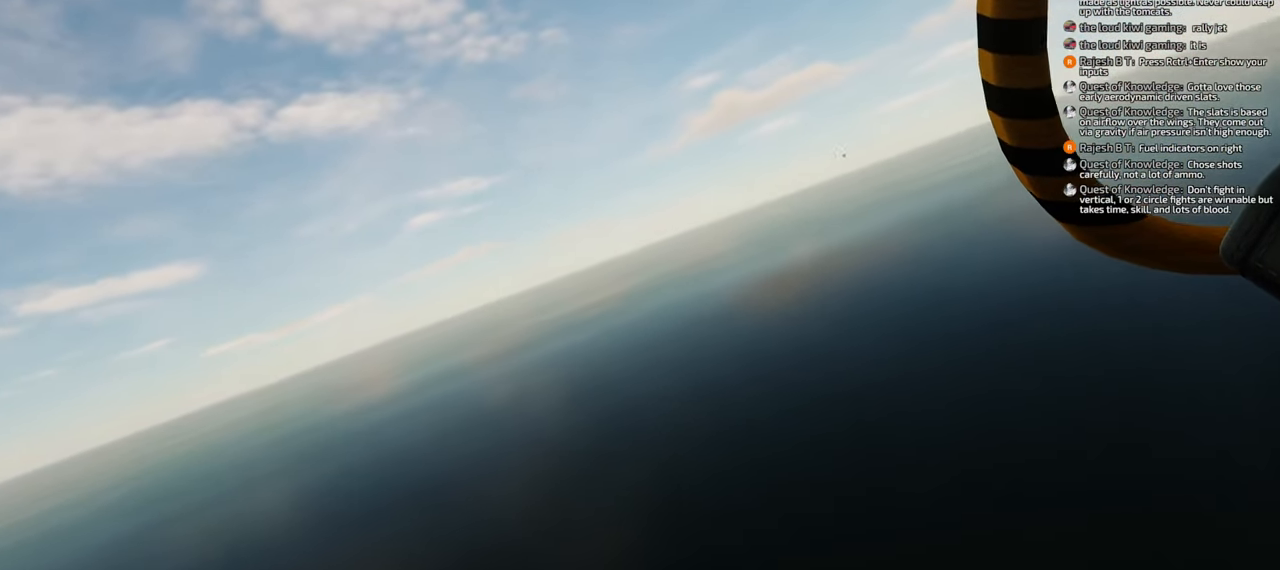
{"buttons": [], "left_stick": "down-left", "right_stick": "center", "events": []}
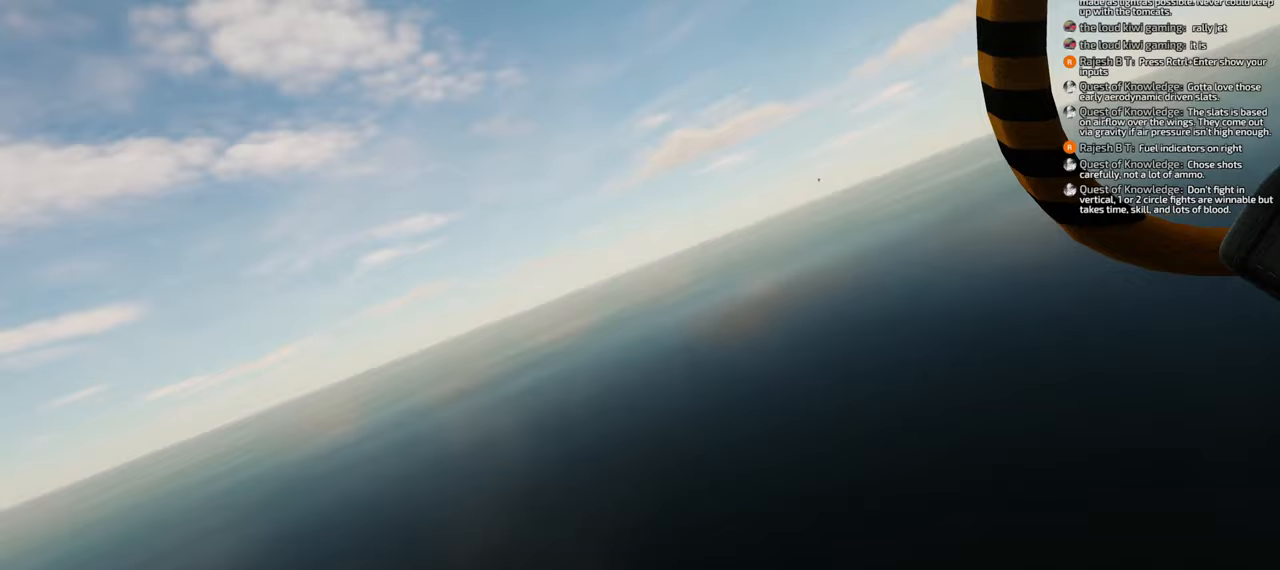
{"buttons": [], "left_stick": "down-left", "right_stick": "center", "events": []}